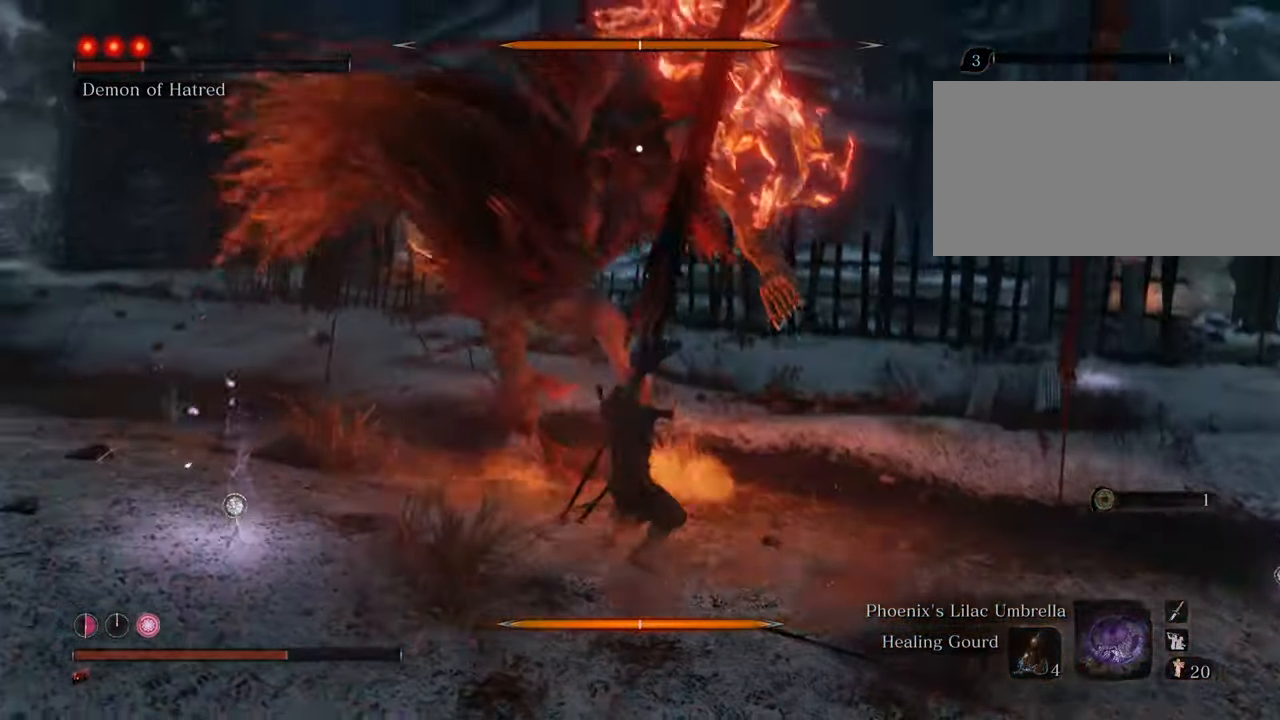
Gameplay with keyboard and mouse; each line is a JSON object with the keys and mouse buttons held at the frame after it. "events" lists presses ("down") and releases ("up") of "1", "2", "3", "4", "5", "6", "7", "8", "a", "alt", "c", "caps_lock", "ctrl", "d", "e", "f", "g", "q", "r", "s", "shift", "space", "t", "tab", "tilde", "v", "w", "x", "z", "mouse_left", "mouse_wheel" and "mouse_right" between this image and that frame as [ms after this image, input, new state], when the widget could be followed in between. "mouse_left", "mouse_wheel", "mouse_right" = the "left", "wheel", "right" buttons of the "mouse" list. No other keys are recorded. "wheel" means that the mouse wheel is clicked or scrolled. Not read: mouse_move.
{"keys": ["w"], "mouse": [], "events": [[133, "mouse_left", "down"], [217, "mouse_left", "up"]]}
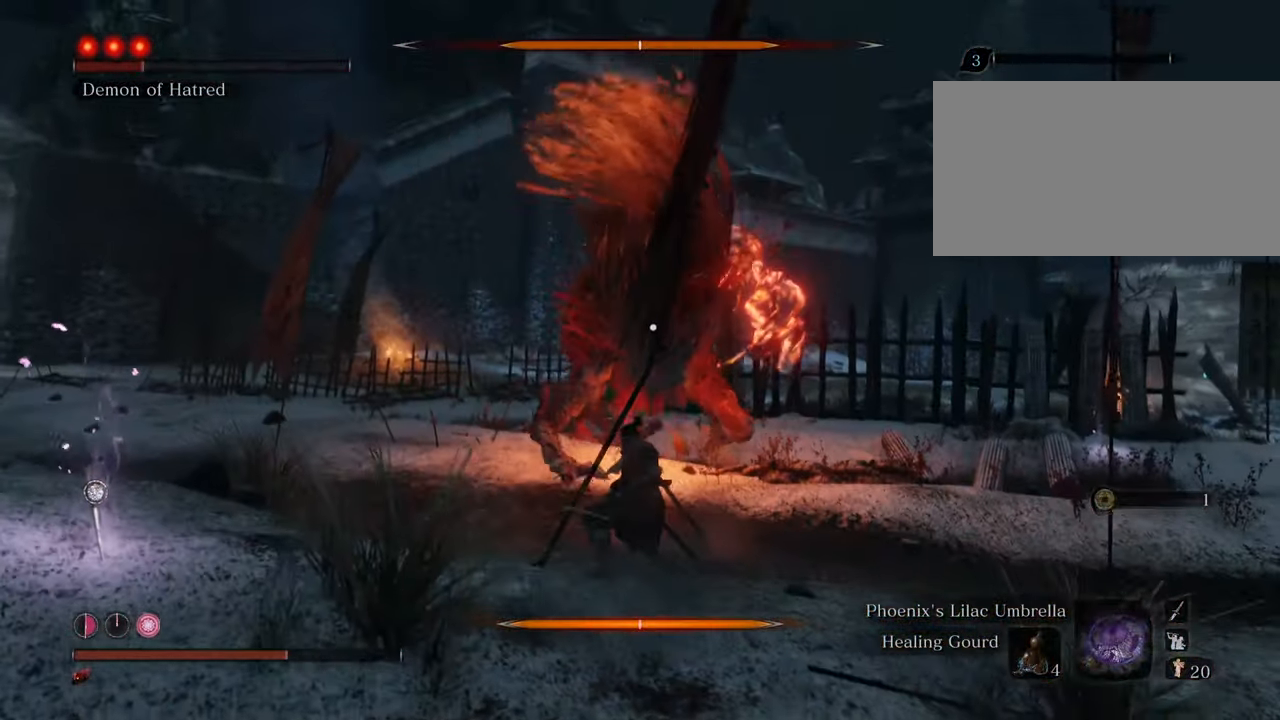
{"keys": ["shift", "w"], "mouse": [], "events": [[467, "shift", "down"]]}
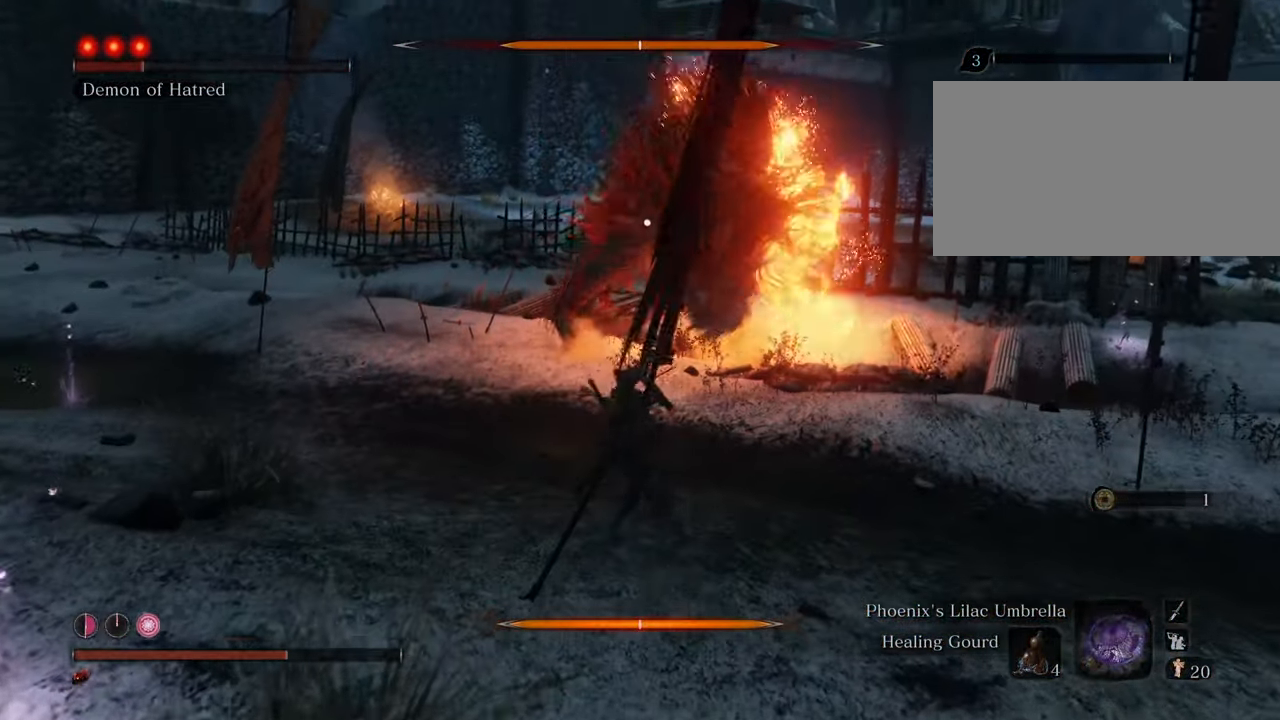
{"keys": ["a", "shift", "w"], "mouse": [], "events": [[400, "a", "down"]]}
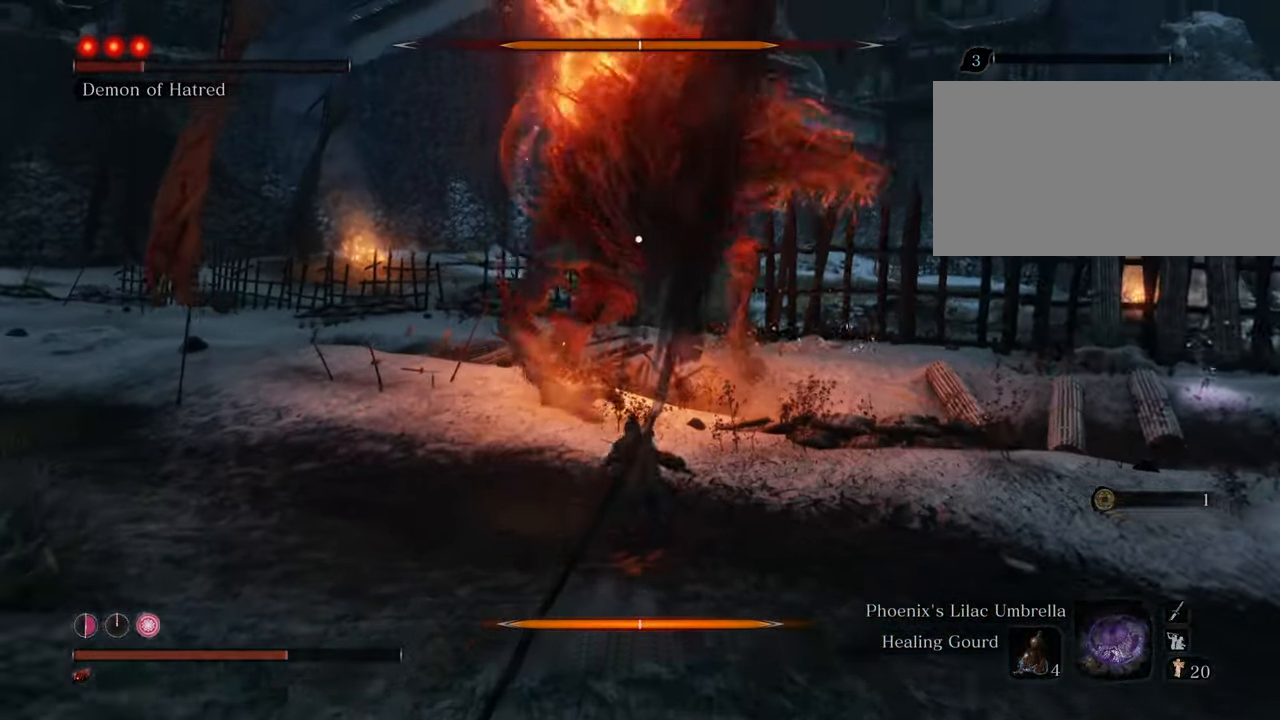
{"keys": ["a", "shift", "w"], "mouse": [], "events": []}
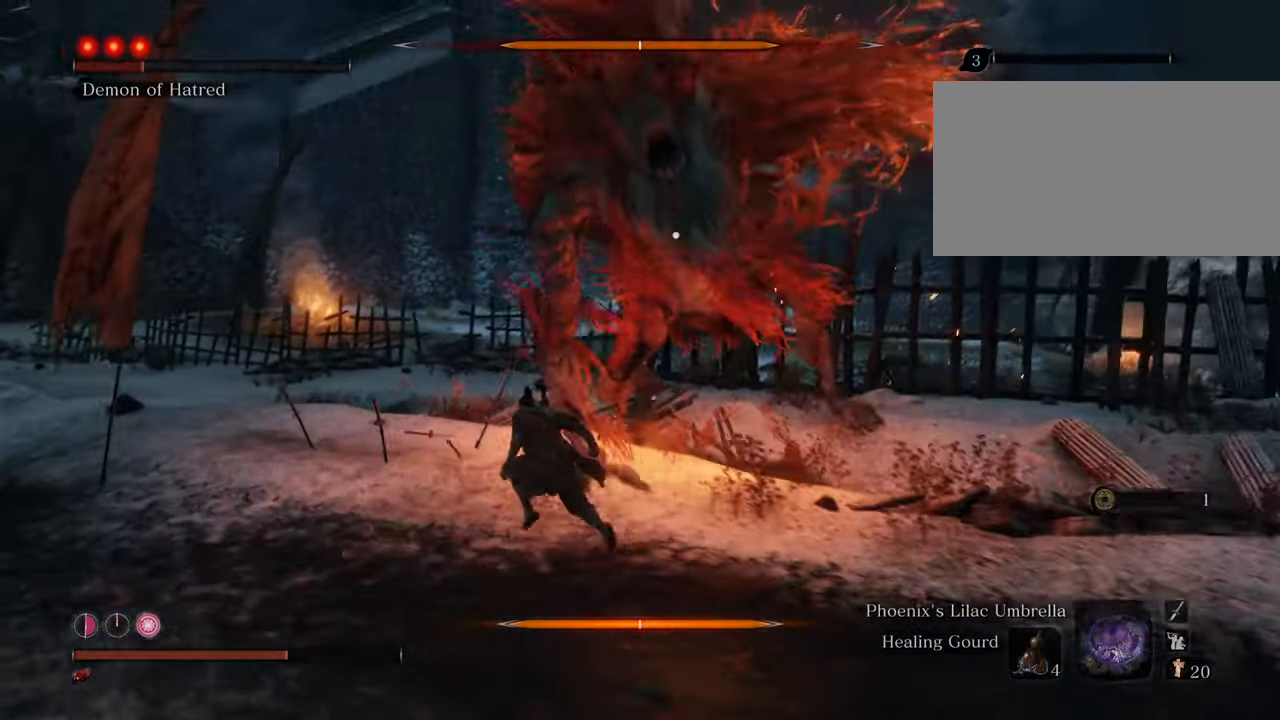
{"keys": ["a", "shift", "w"], "mouse": [], "events": []}
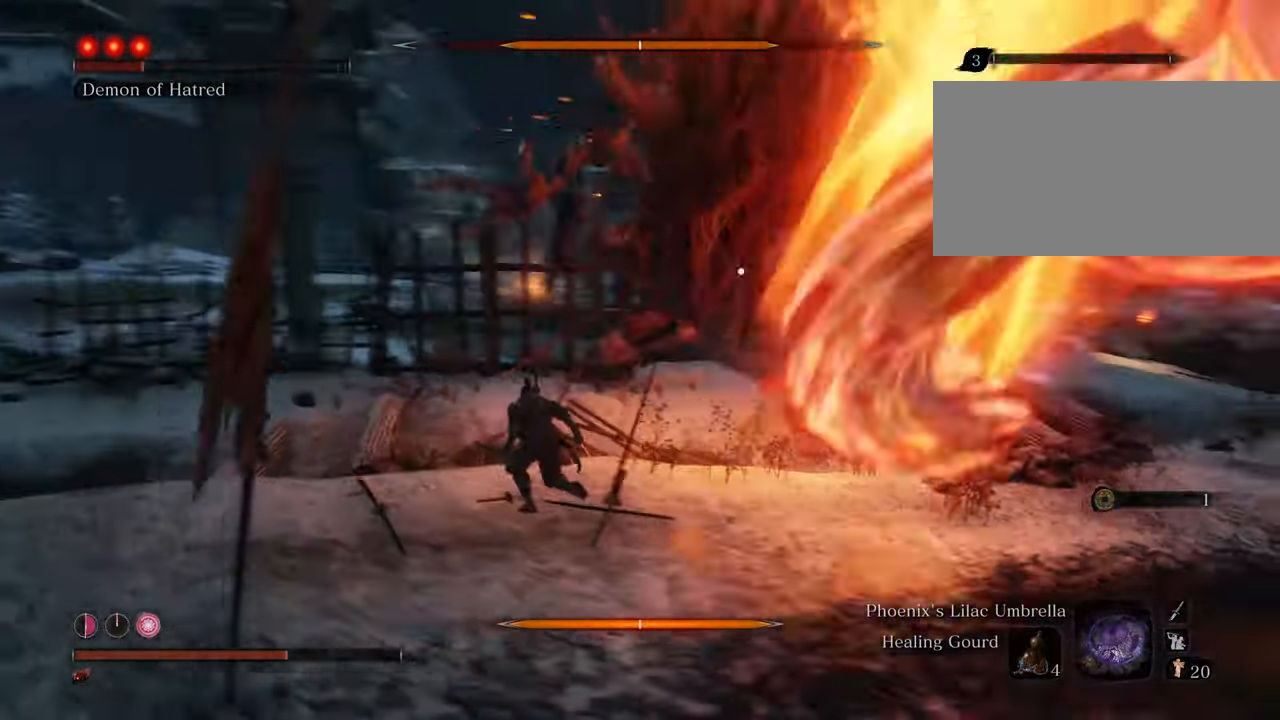
{"keys": [], "mouse": [], "events": [[67, "a", "up"], [250, "mouse_left", "down"], [250, "shift", "up"], [300, "mouse_left", "up"], [400, "mouse_left", "down"], [483, "mouse_left", "up"], [483, "w", "up"]]}
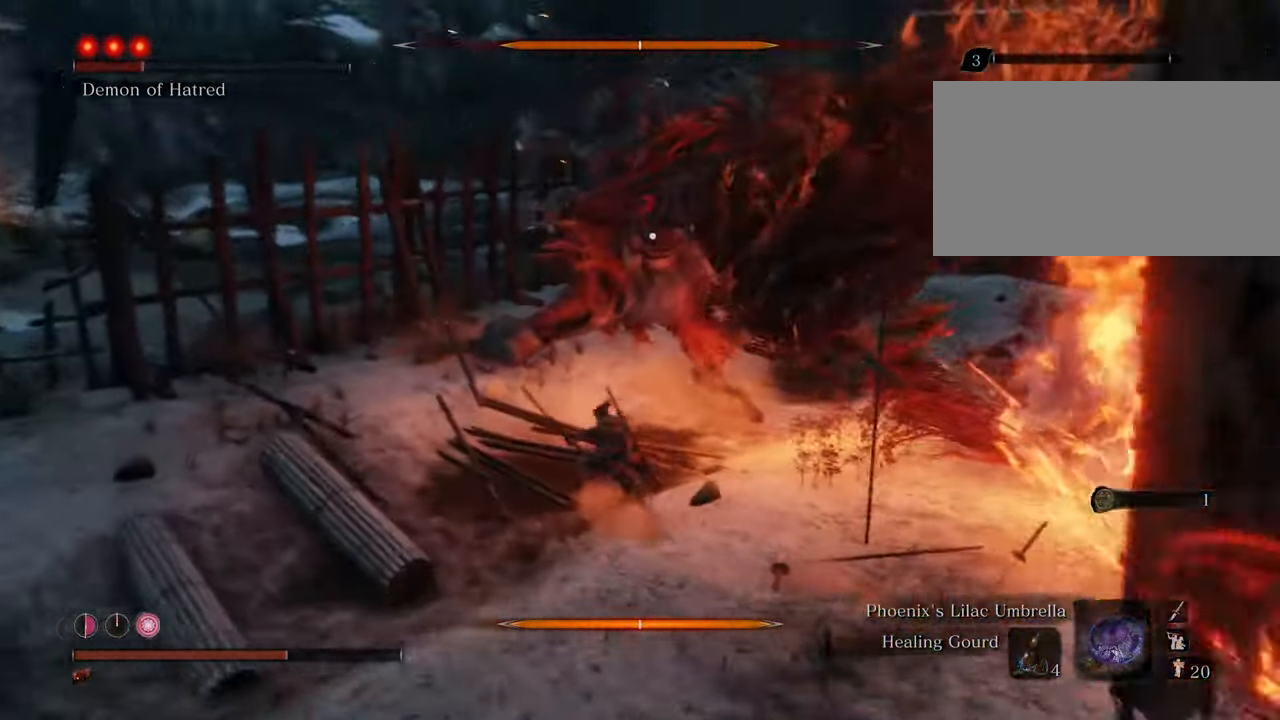
{"keys": [], "mouse": ["left"], "events": [[33, "mouse_left", "down"], [133, "mouse_left", "up"], [217, "mouse_left", "down"], [267, "mouse_left", "up"], [367, "mouse_left", "down"], [417, "mouse_left", "up"], [500, "mouse_left", "down"]]}
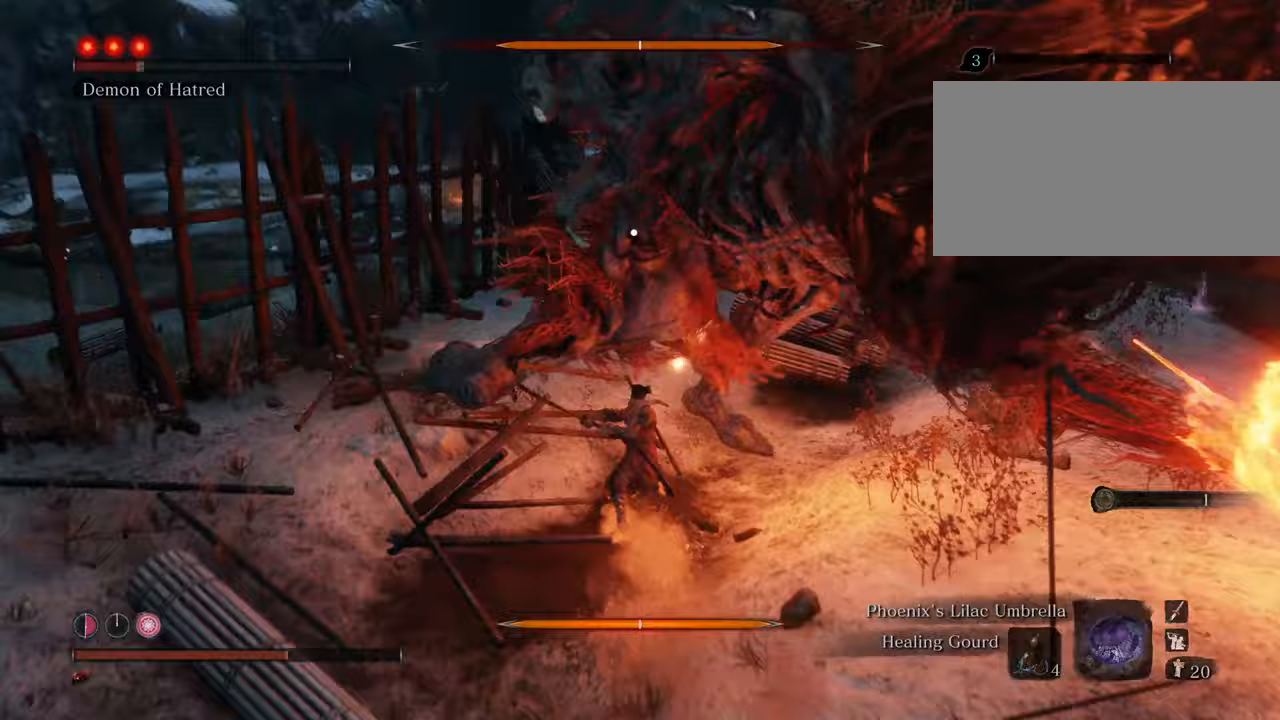
{"keys": [], "mouse": [], "events": [[100, "mouse_left", "up"], [183, "mouse_left", "down"], [233, "mouse_left", "up"], [333, "mouse_left", "down"], [433, "mouse_left", "up"]]}
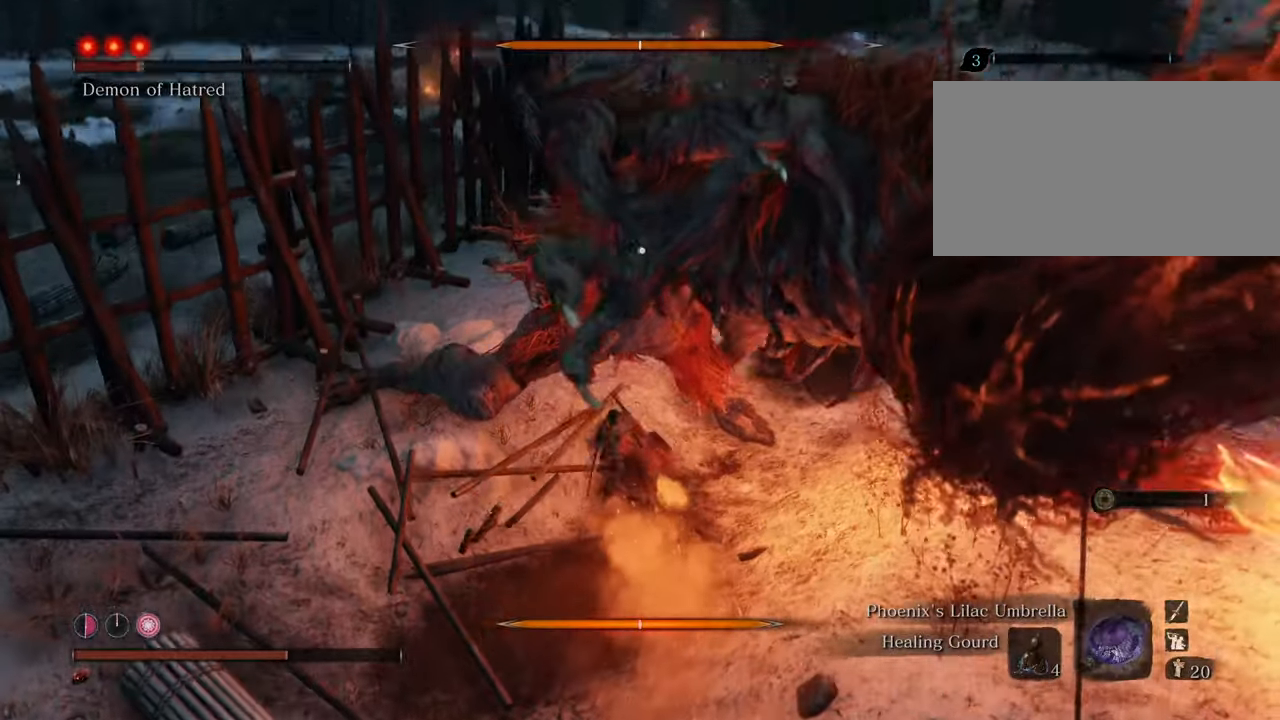
{"keys": [], "mouse": ["left"], "events": [[17, "mouse_left", "down"], [67, "mouse_left", "up"], [167, "mouse_left", "down"], [200, "mouse_left", "up"], [300, "mouse_left", "down"], [400, "mouse_left", "up"], [433, "mouse_left", "down"]]}
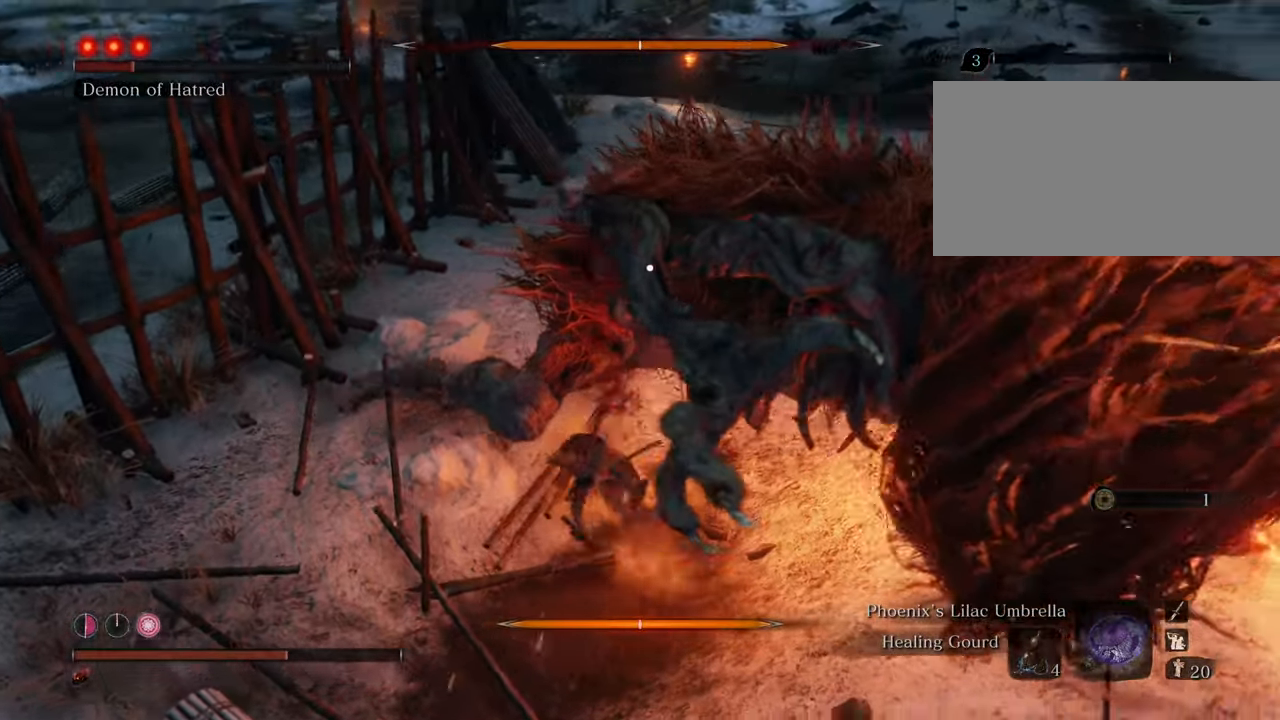
{"keys": [], "mouse": ["left"], "events": [[33, "mouse_left", "up"], [133, "mouse_left", "down"], [183, "mouse_left", "up"], [267, "mouse_left", "down"], [367, "mouse_left", "up"], [417, "mouse_left", "down"]]}
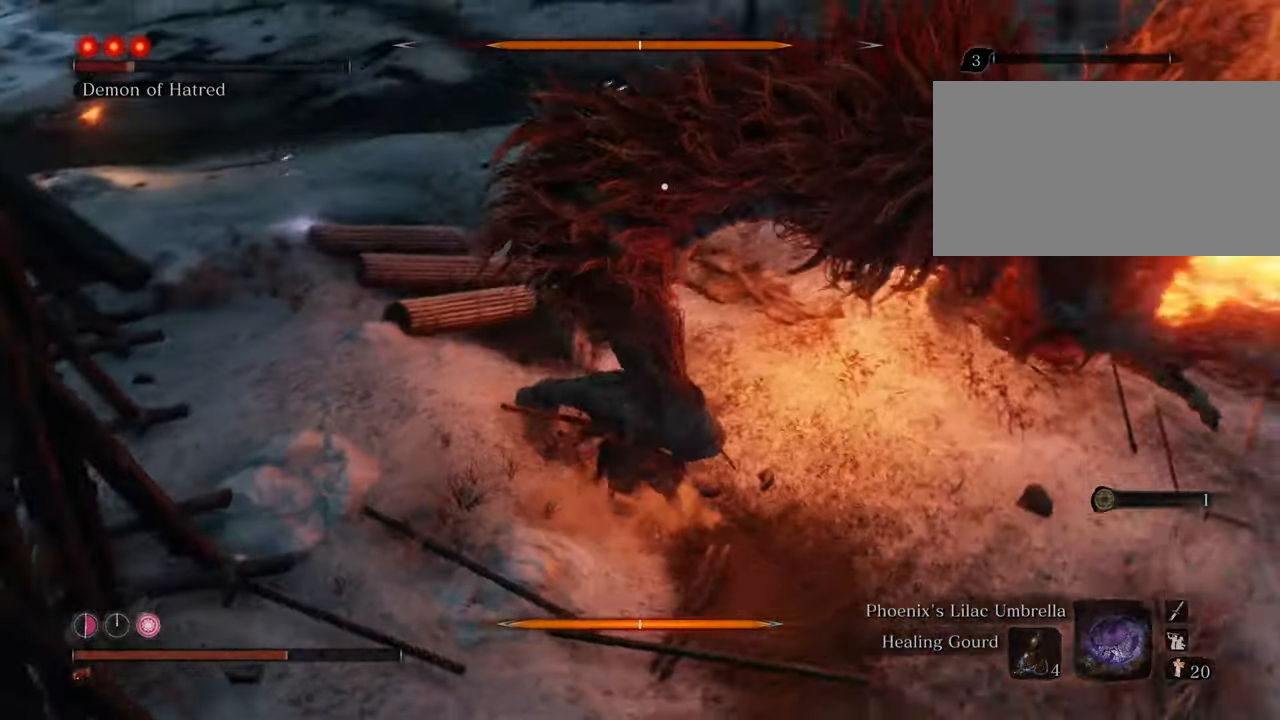
{"keys": [], "mouse": ["left"], "events": [[17, "mouse_left", "up"], [117, "mouse_left", "down"], [167, "mouse_left", "up"], [250, "mouse_left", "down"], [350, "mouse_left", "up"], [450, "mouse_left", "down"]]}
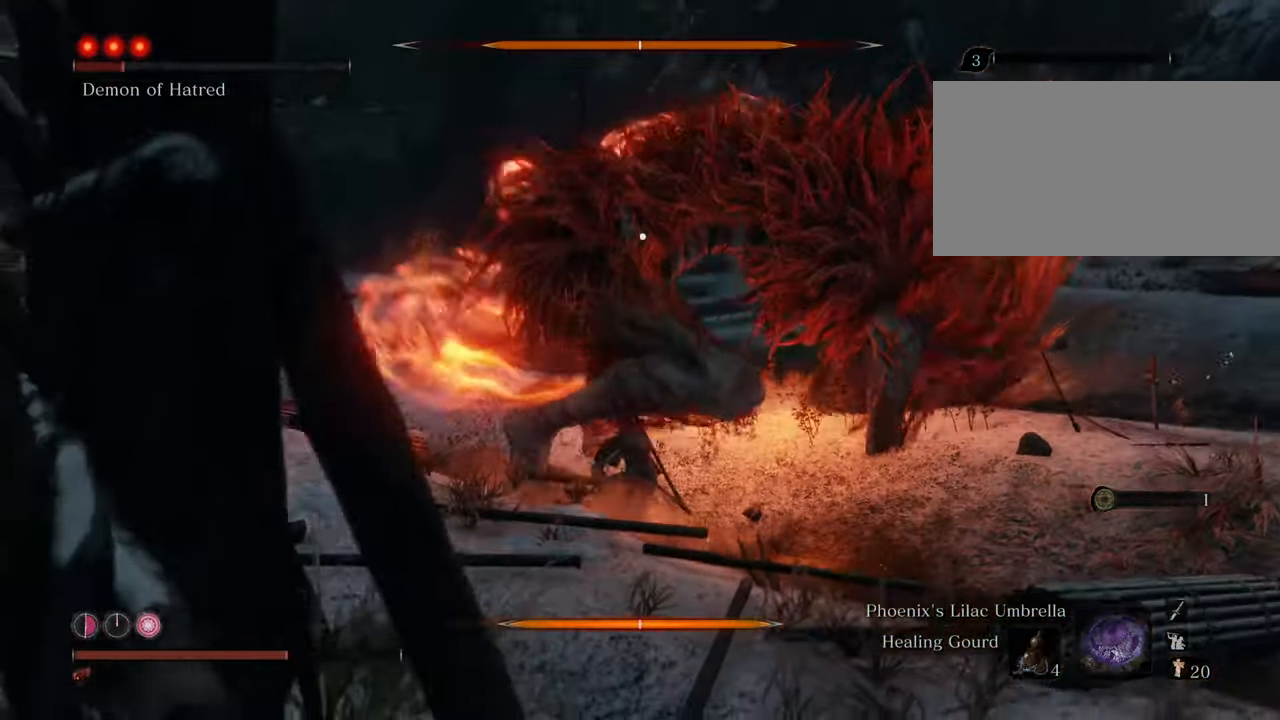
{"keys": [], "mouse": ["left"], "events": [[33, "mouse_left", "up"], [133, "mouse_left", "down"], [167, "mouse_left", "up"], [267, "mouse_left", "down"], [367, "mouse_left", "up"], [450, "mouse_left", "down"]]}
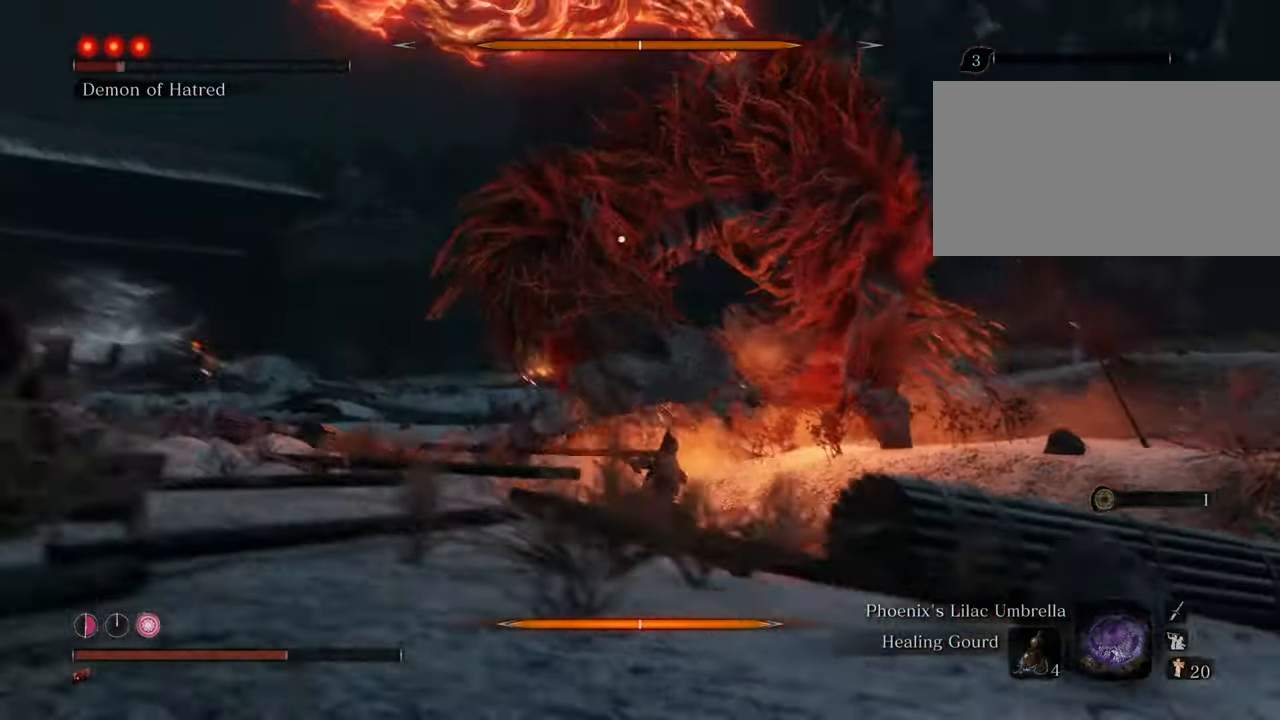
{"keys": [], "mouse": ["left"], "events": [[50, "mouse_left", "up"], [100, "mouse_left", "down"], [183, "mouse_left", "up"], [283, "mouse_left", "down"], [383, "mouse_left", "up"], [433, "mouse_left", "down"]]}
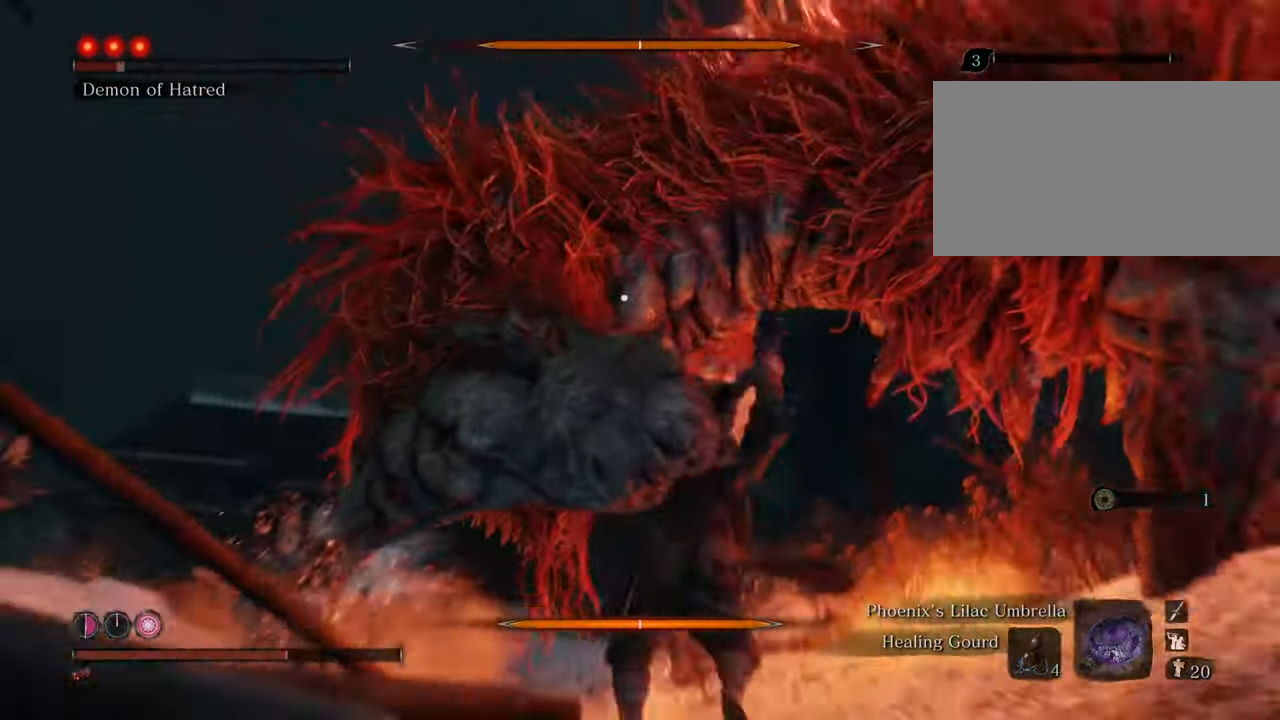
{"keys": [], "mouse": ["left"], "events": [[17, "mouse_left", "up"], [117, "mouse_left", "down"], [217, "mouse_left", "up"], [317, "mouse_left", "down"], [400, "mouse_left", "up"], [483, "mouse_left", "down"]]}
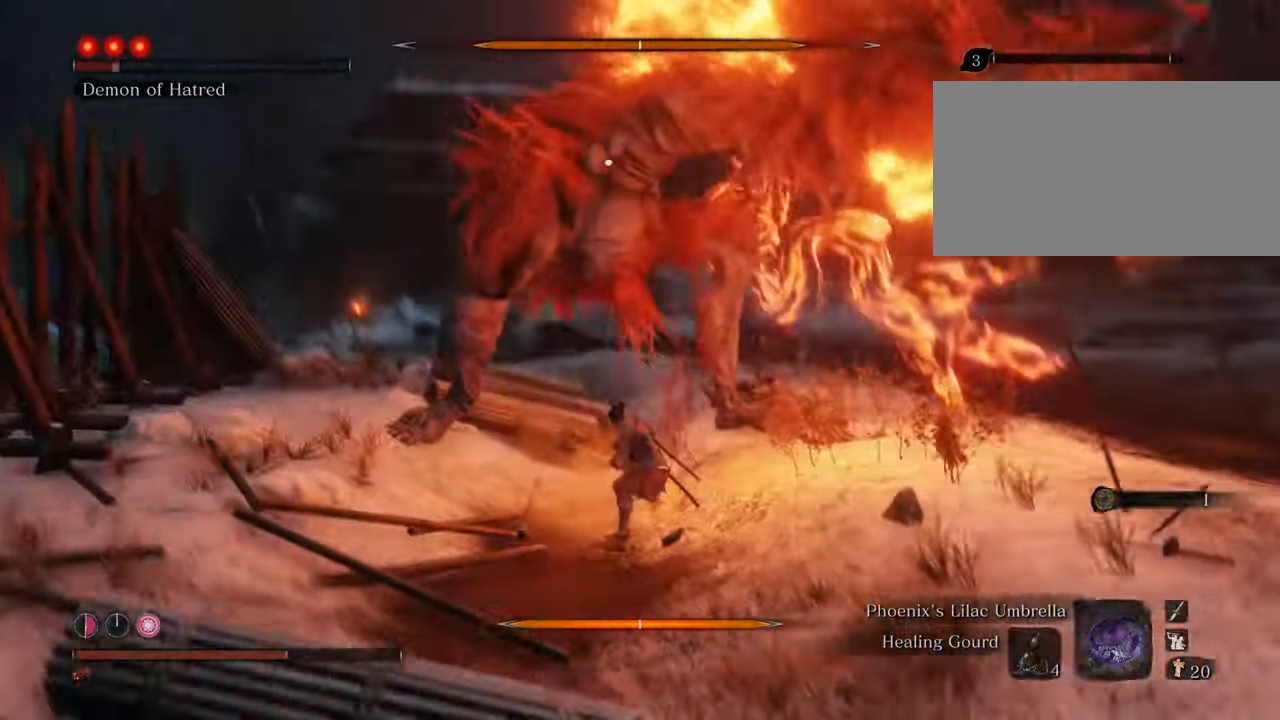
{"keys": [], "mouse": ["left"], "events": [[83, "mouse_left", "up"], [317, "mouse_left", "down"], [417, "mouse_left", "up"], [500, "mouse_left", "down"]]}
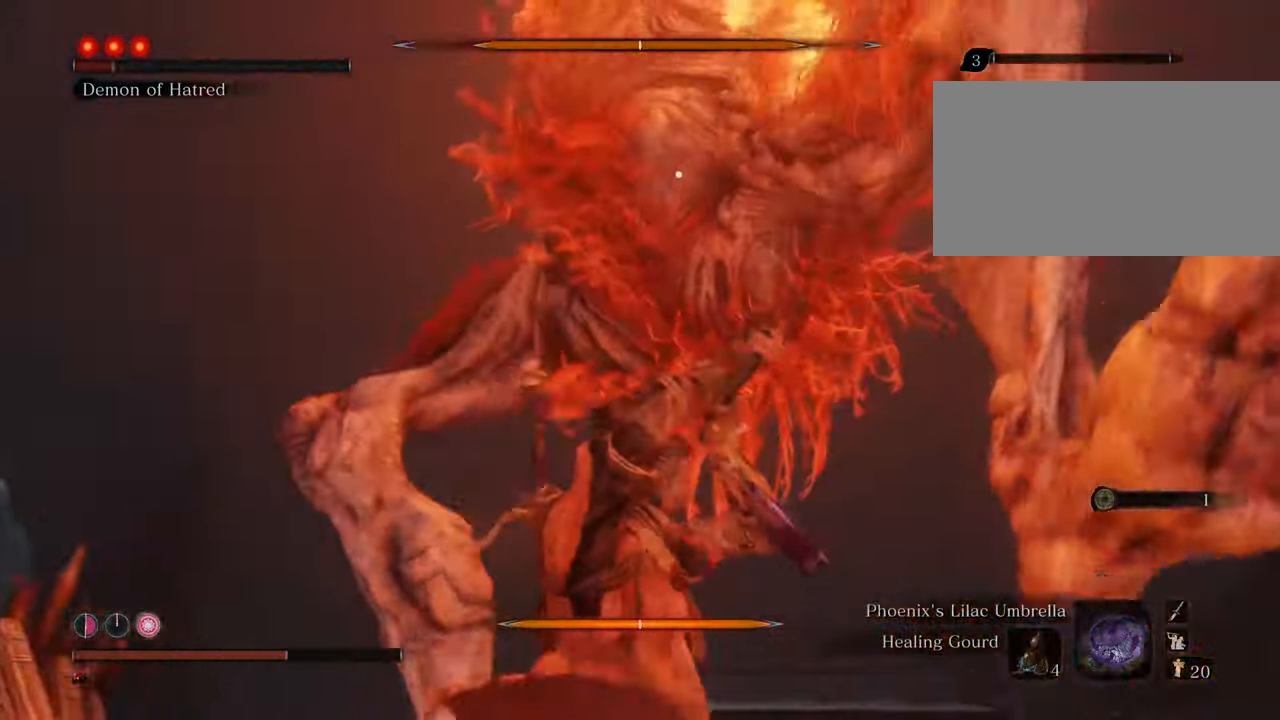
{"keys": ["a", "w"], "mouse": [], "events": [[100, "mouse_left", "up"], [333, "w", "down"], [483, "a", "down"]]}
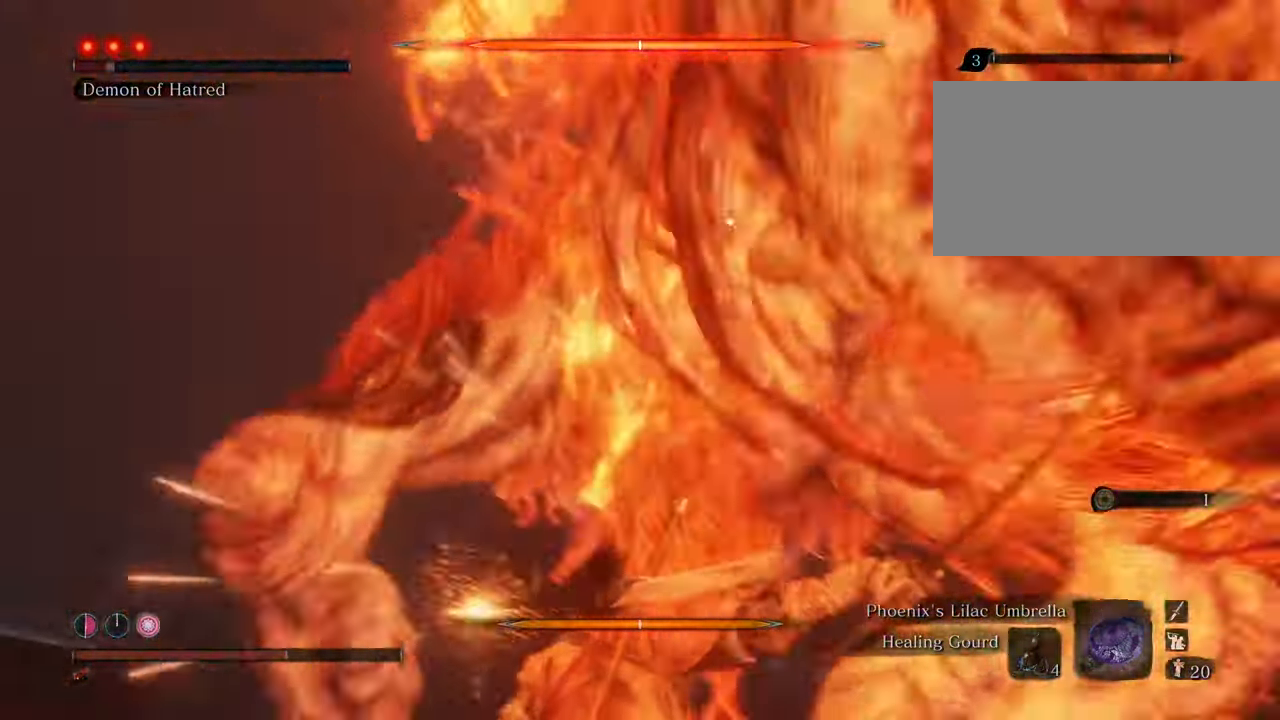
{"keys": ["a", "shift"], "mouse": [], "events": [[67, "w", "up"], [167, "shift", "down"]]}
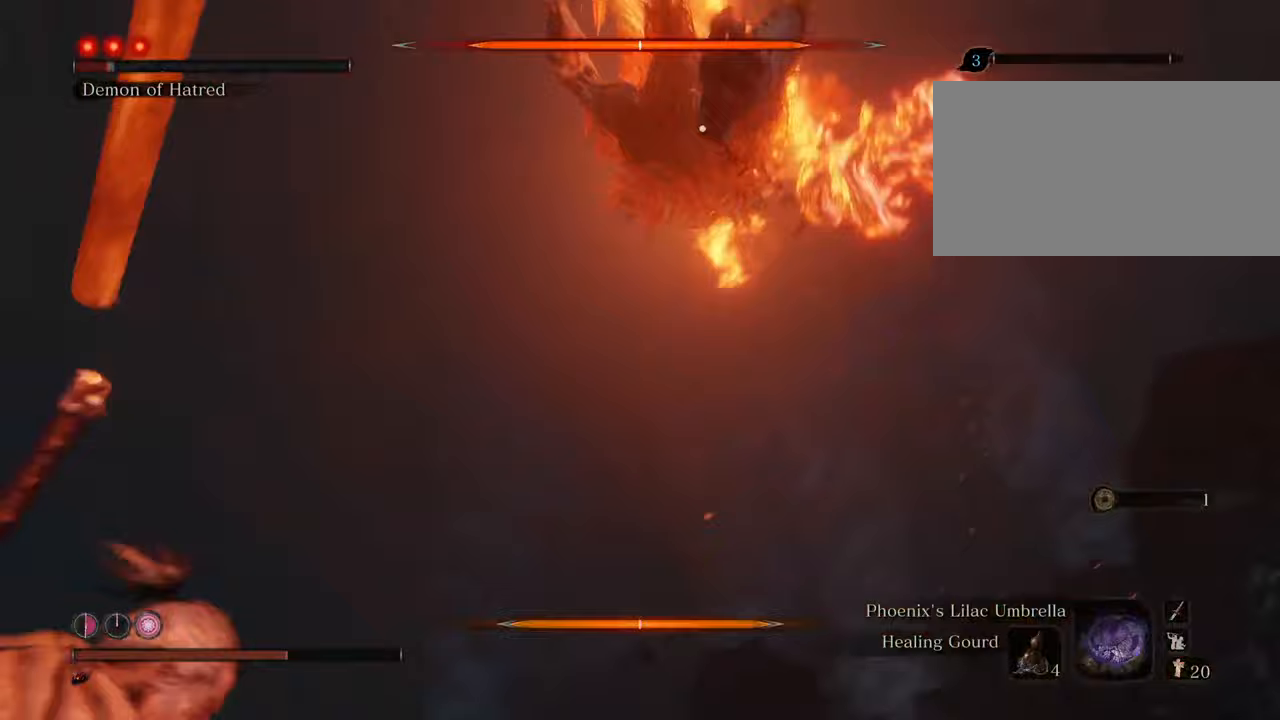
{"keys": ["a", "s", "shift"], "mouse": [], "events": [[500, "s", "down"]]}
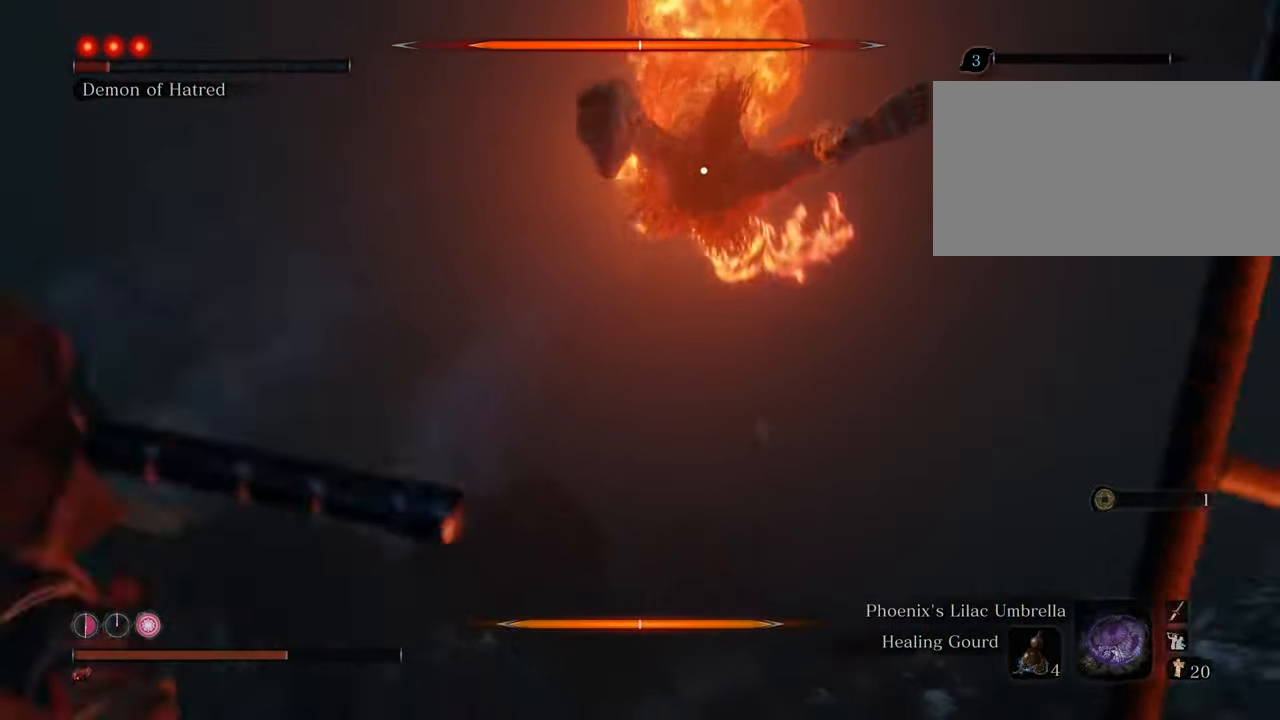
{"keys": ["a", "s", "shift"], "mouse": [], "events": []}
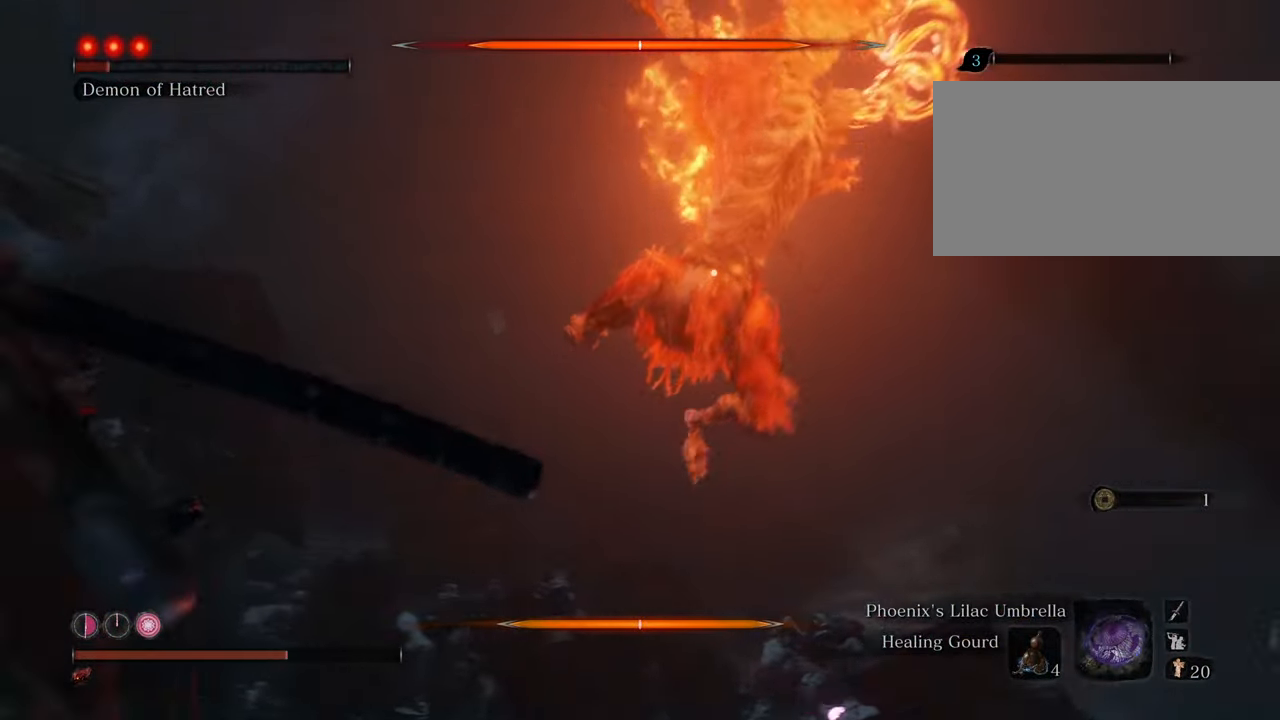
{"keys": ["a", "s", "shift"], "mouse": [], "events": [[67, "space", "down"], [250, "space", "up"]]}
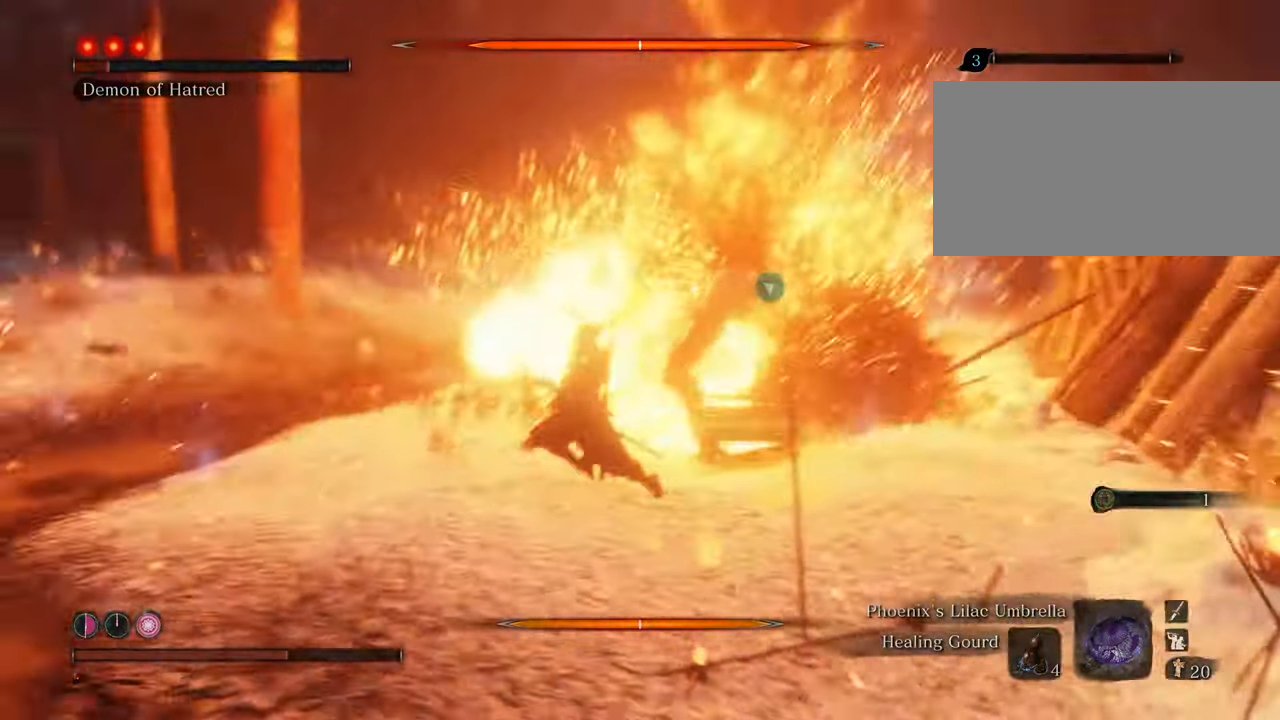
{"keys": ["d", "s"], "mouse": [], "events": [[50, "d", "down"], [50, "shift", "up"], [83, "a", "up"]]}
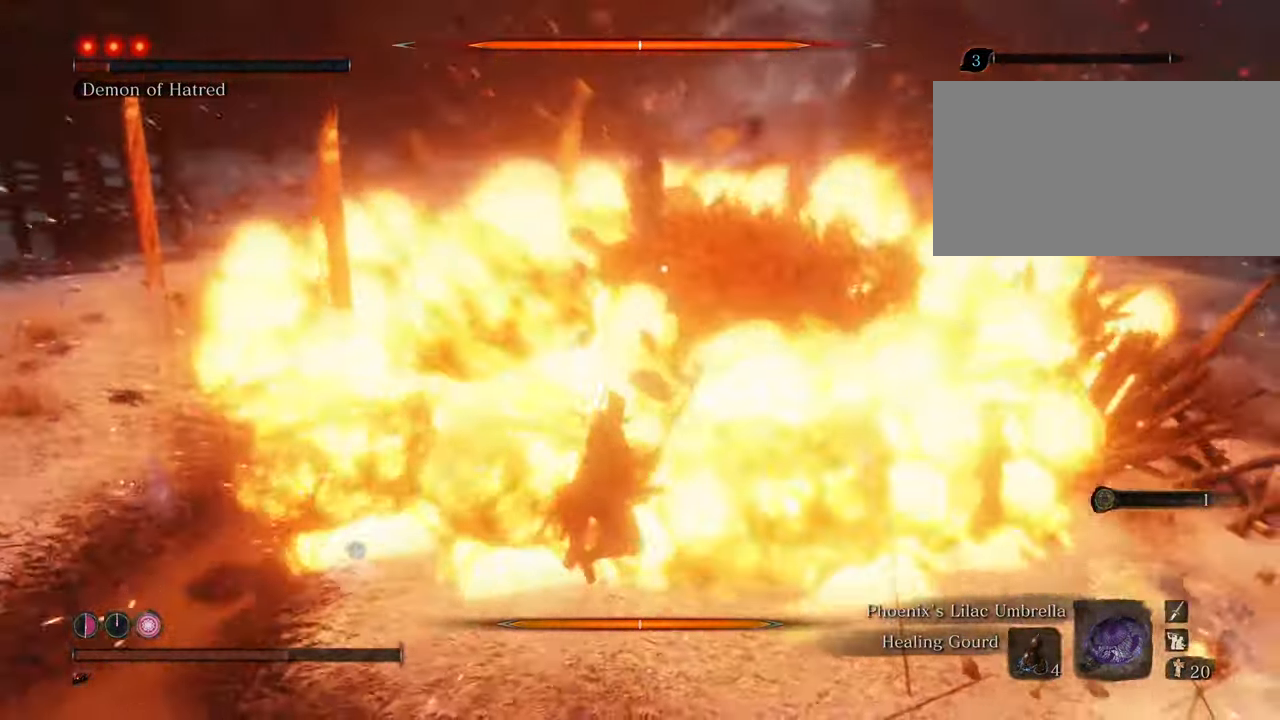
{"keys": ["w"], "mouse": [], "events": [[100, "d", "up"], [150, "s", "up"], [333, "w", "down"]]}
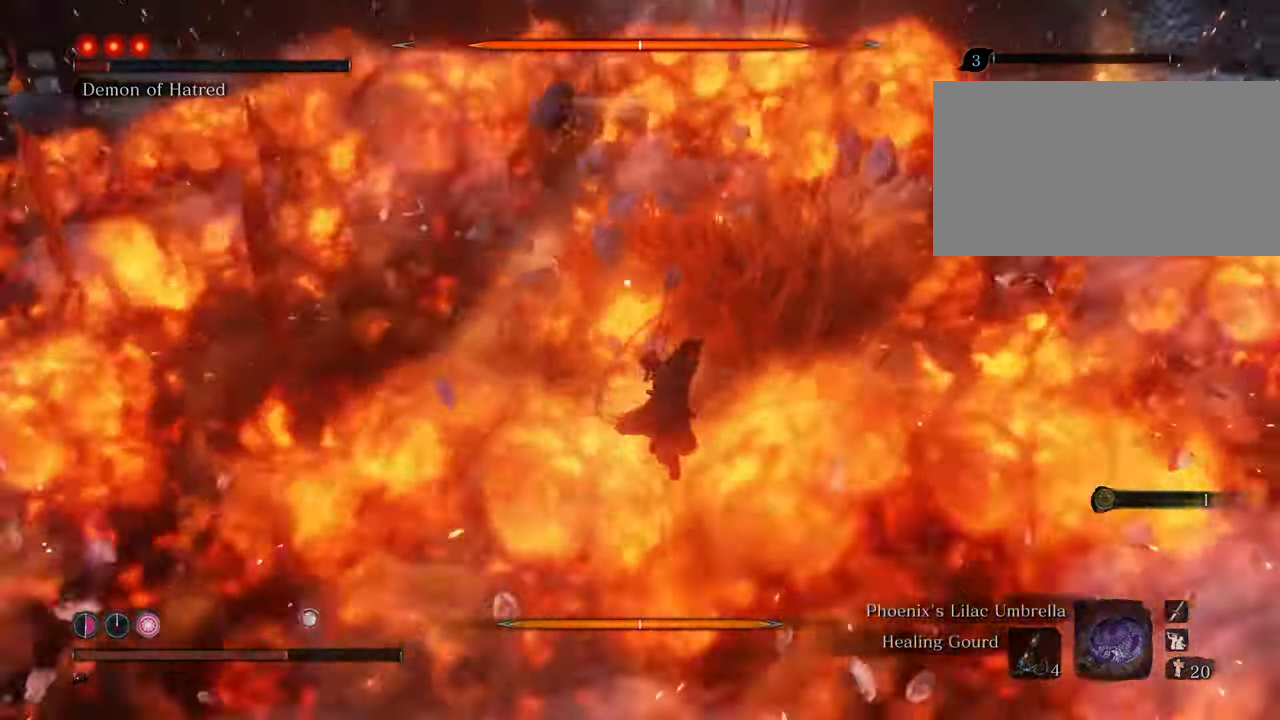
{"keys": ["w"], "mouse": ["left"], "events": [[350, "mouse_left", "down"], [400, "mouse_left", "up"], [500, "mouse_left", "down"]]}
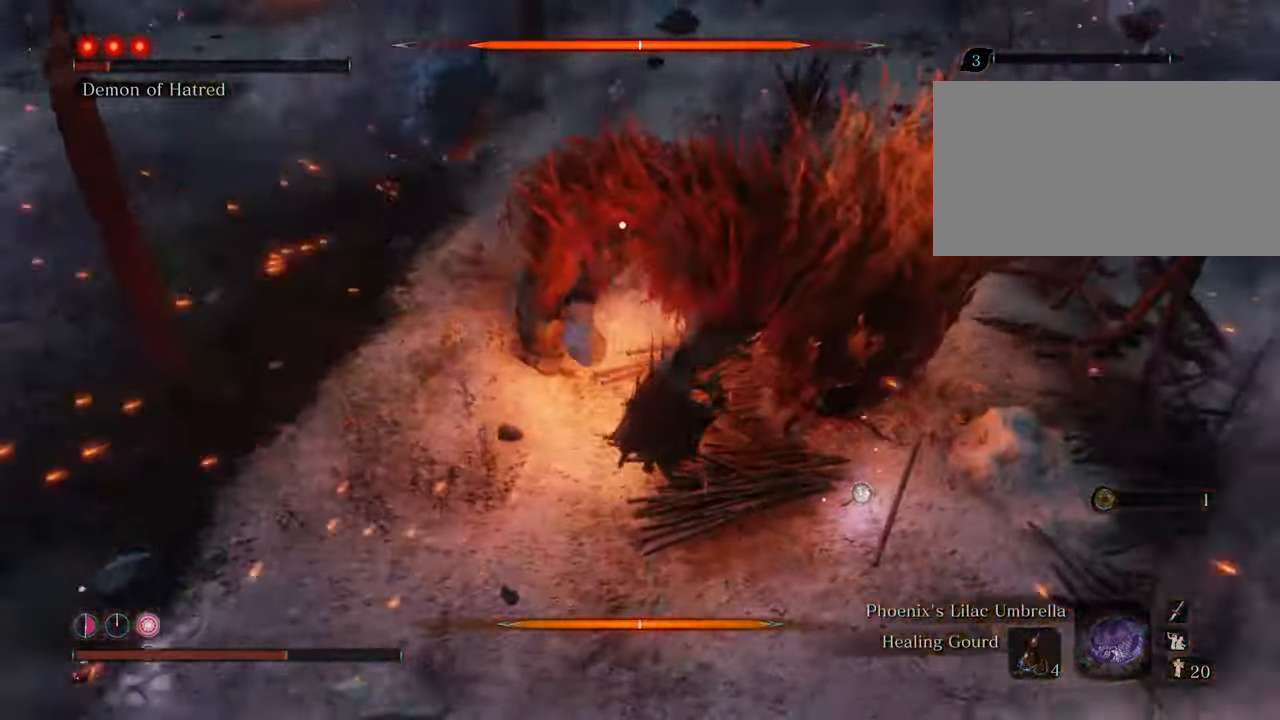
{"keys": ["w"], "mouse": ["left"], "events": [[50, "mouse_left", "up"], [133, "mouse_left", "down"], [217, "mouse_left", "up"], [317, "mouse_left", "down"], [367, "mouse_left", "up"], [467, "mouse_left", "down"]]}
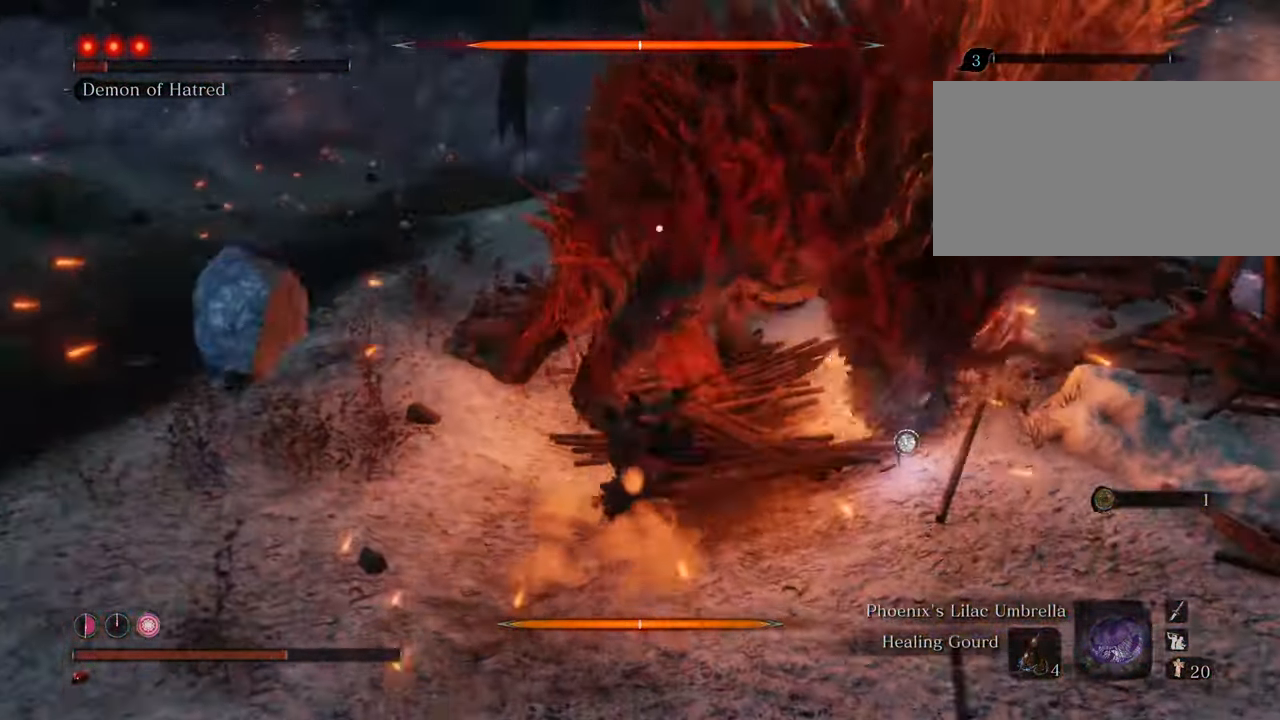
{"keys": ["w"], "mouse": ["left"], "events": [[67, "mouse_left", "up"], [150, "mouse_left", "down"], [200, "mouse_left", "up"], [333, "mouse_left", "down"], [383, "mouse_left", "up"], [483, "mouse_left", "down"]]}
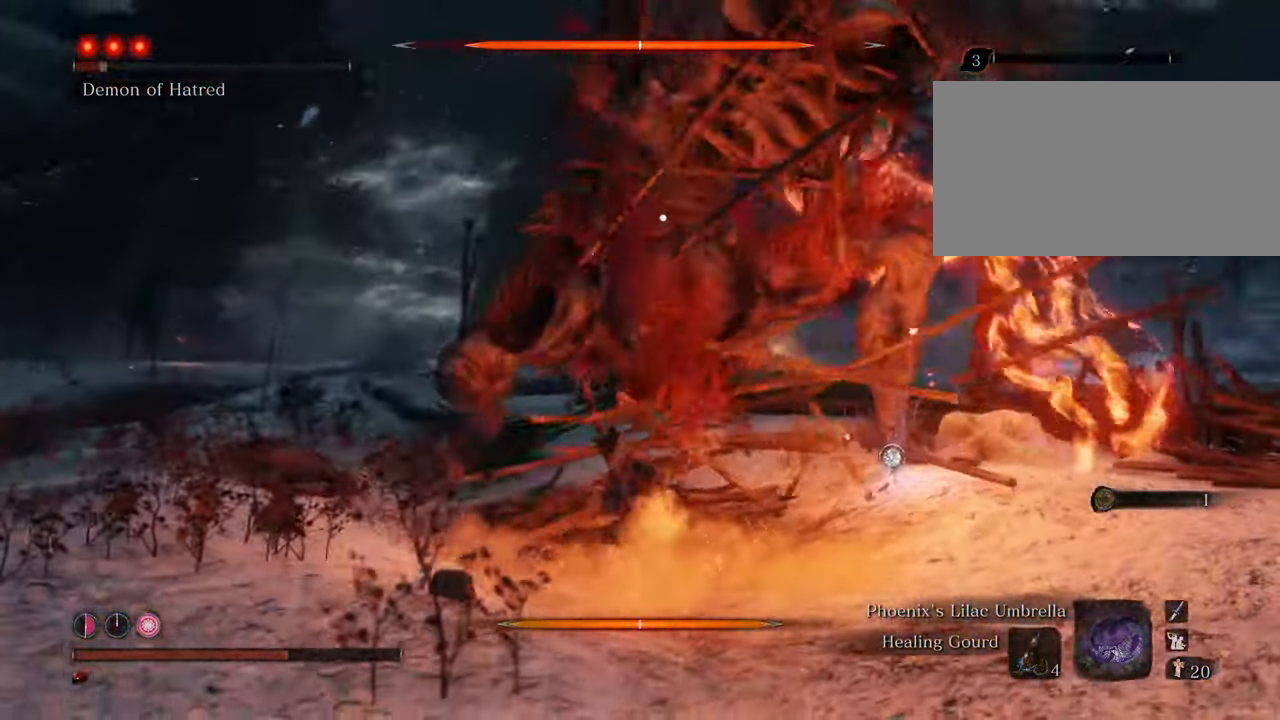
{"keys": ["w"], "mouse": ["left"], "events": [[67, "mouse_left", "up"], [117, "mouse_left", "down"], [217, "mouse_left", "up"], [267, "mouse_left", "down"], [350, "mouse_left", "up"], [433, "mouse_left", "down"]]}
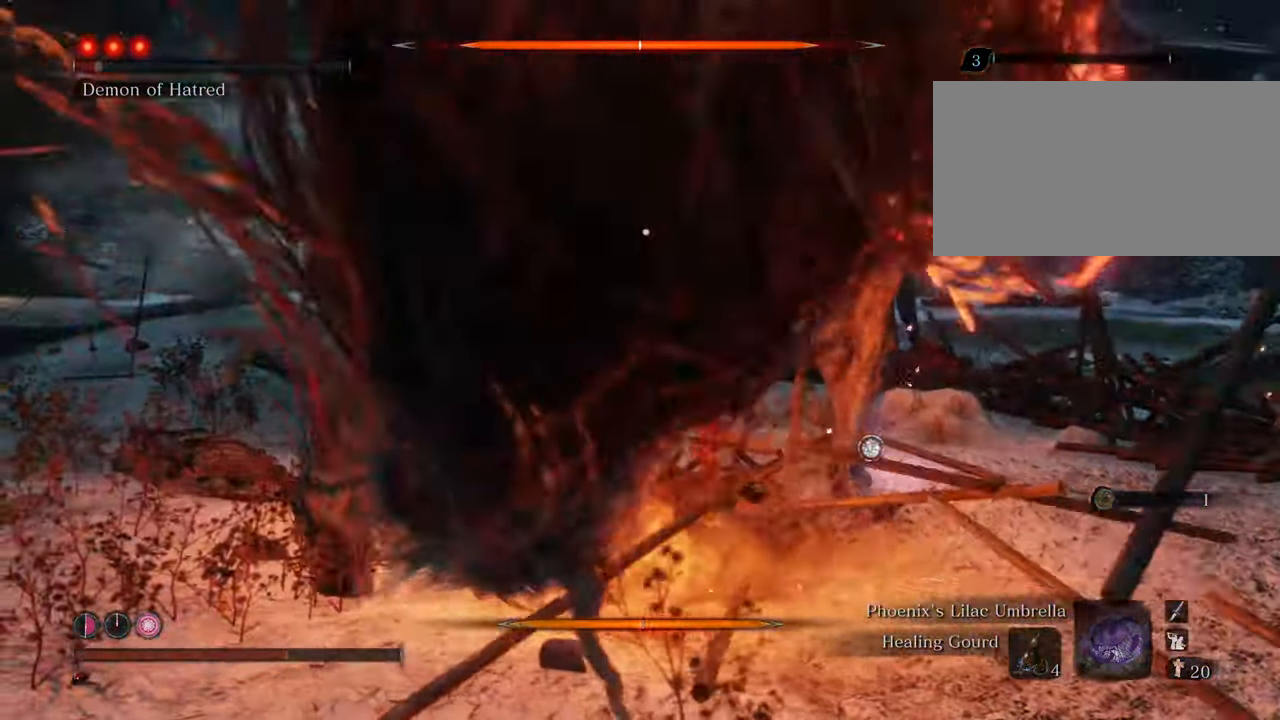
{"keys": ["w"], "mouse": [], "events": [[33, "mouse_left", "up"], [83, "mouse_left", "down"], [183, "mouse_left", "up"], [267, "mouse_left", "down"], [367, "mouse_left", "up"], [417, "mouse_left", "down"], [500, "mouse_left", "up"]]}
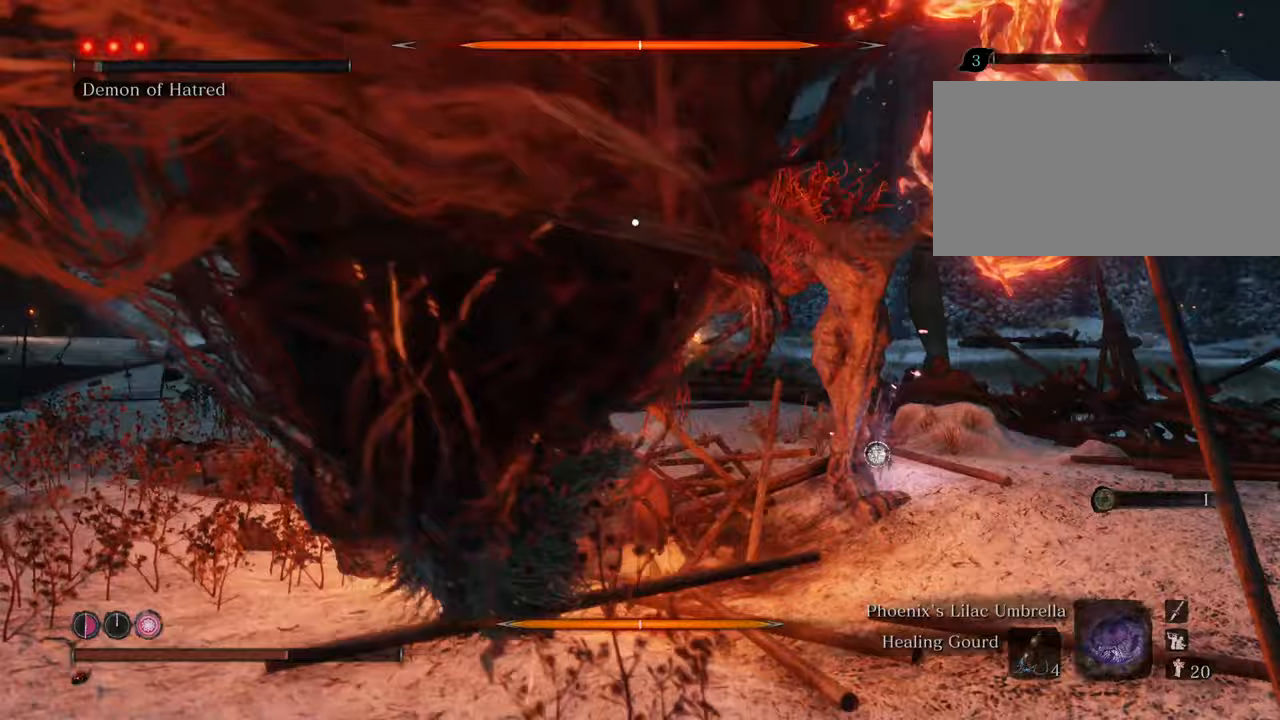
{"keys": ["w"], "mouse": [], "events": [[50, "mouse_left", "down"], [150, "mouse_left", "up"], [233, "mouse_left", "down"], [333, "mouse_left", "up"], [383, "mouse_left", "down"], [483, "mouse_left", "up"]]}